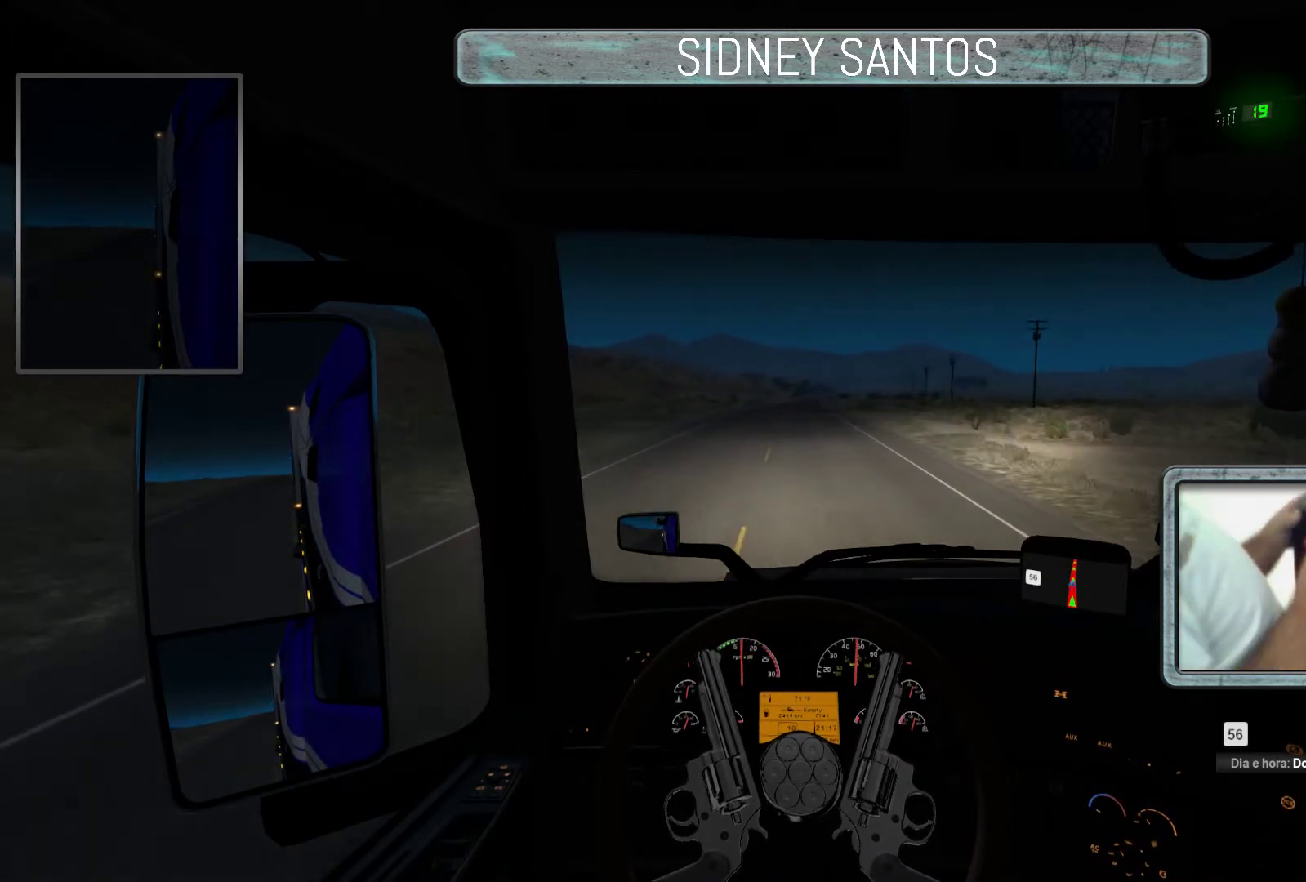
Gameplay with a controller (PlayStation layout); each line is a JSON object with the inputs held at the frame after it. "events" lists button and stick changes between this image and that frame as [ms after this image, input, new state], when the widget could be followed in between. Not read: right_stick.
{"buttons": ["R3"], "left_stick": "up", "events": []}
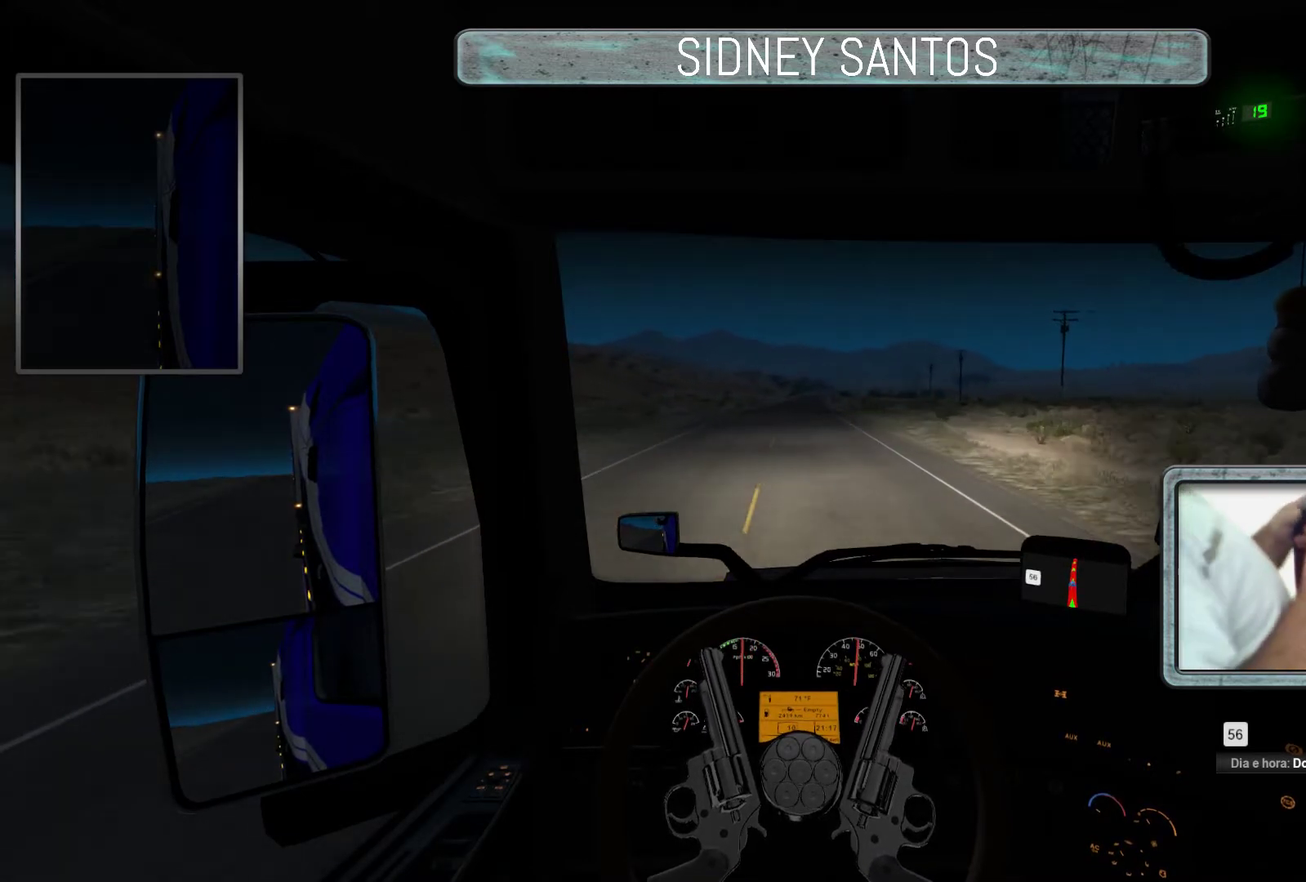
{"buttons": ["R3"], "left_stick": "up", "events": []}
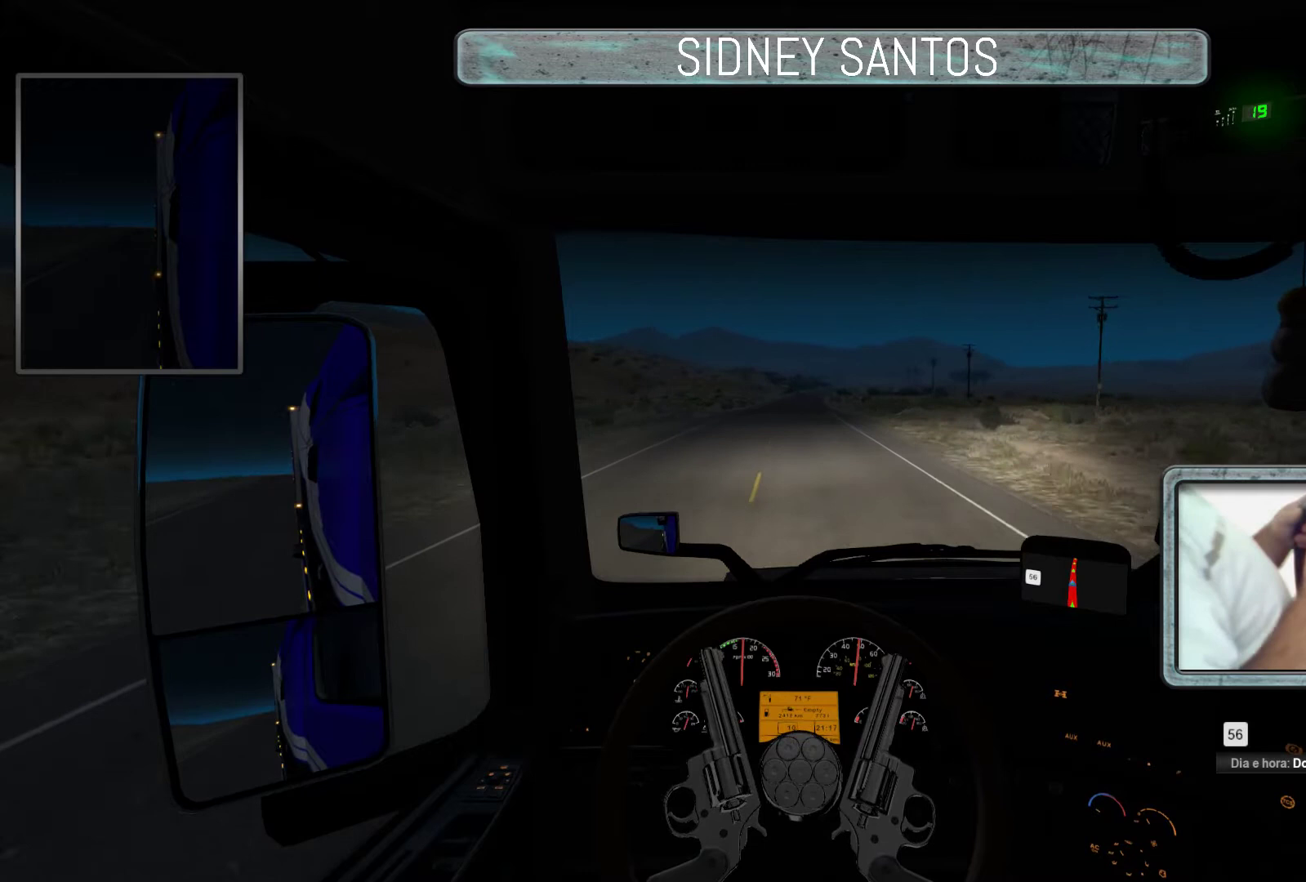
{"buttons": ["R3"], "left_stick": "up", "events": []}
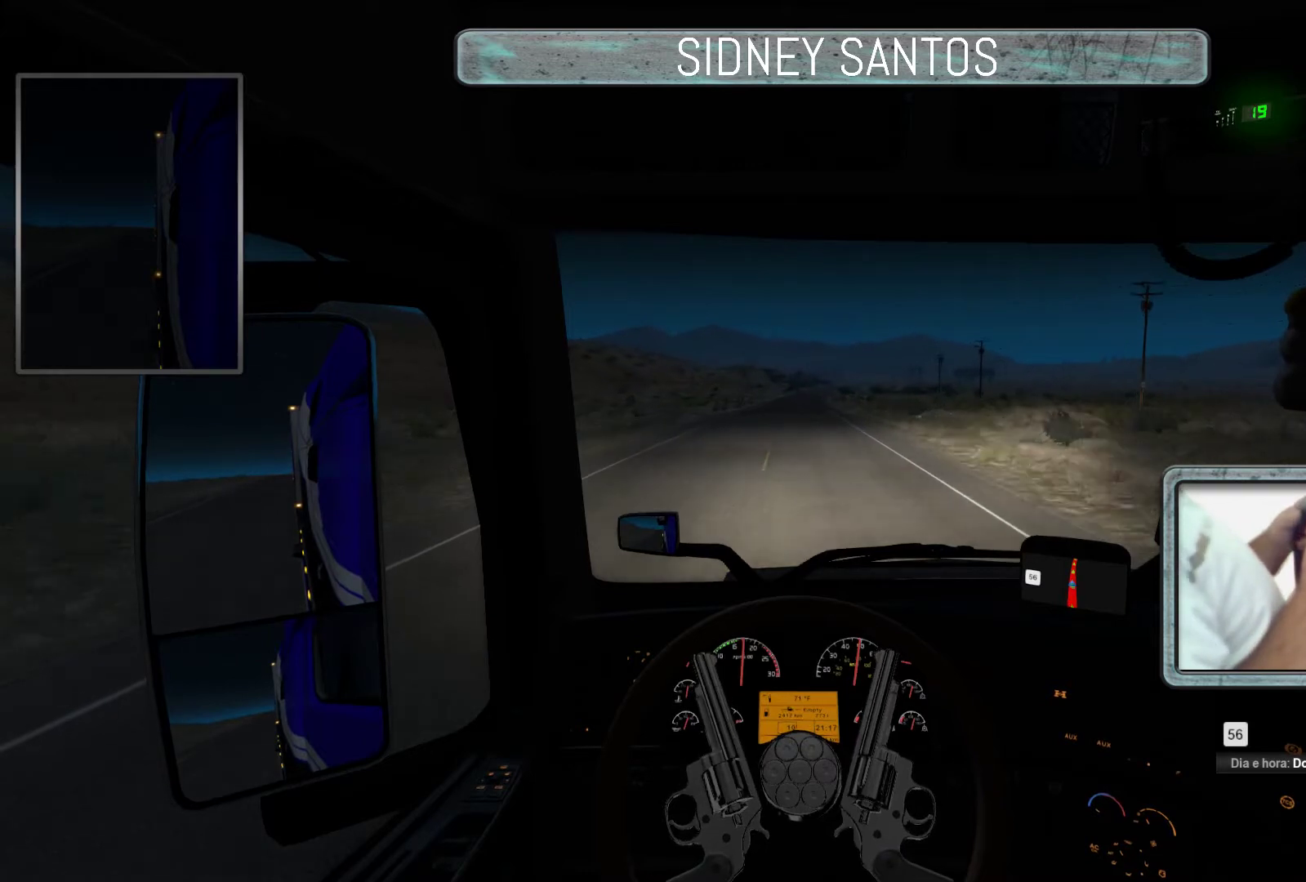
{"buttons": ["R3"], "left_stick": "up", "events": []}
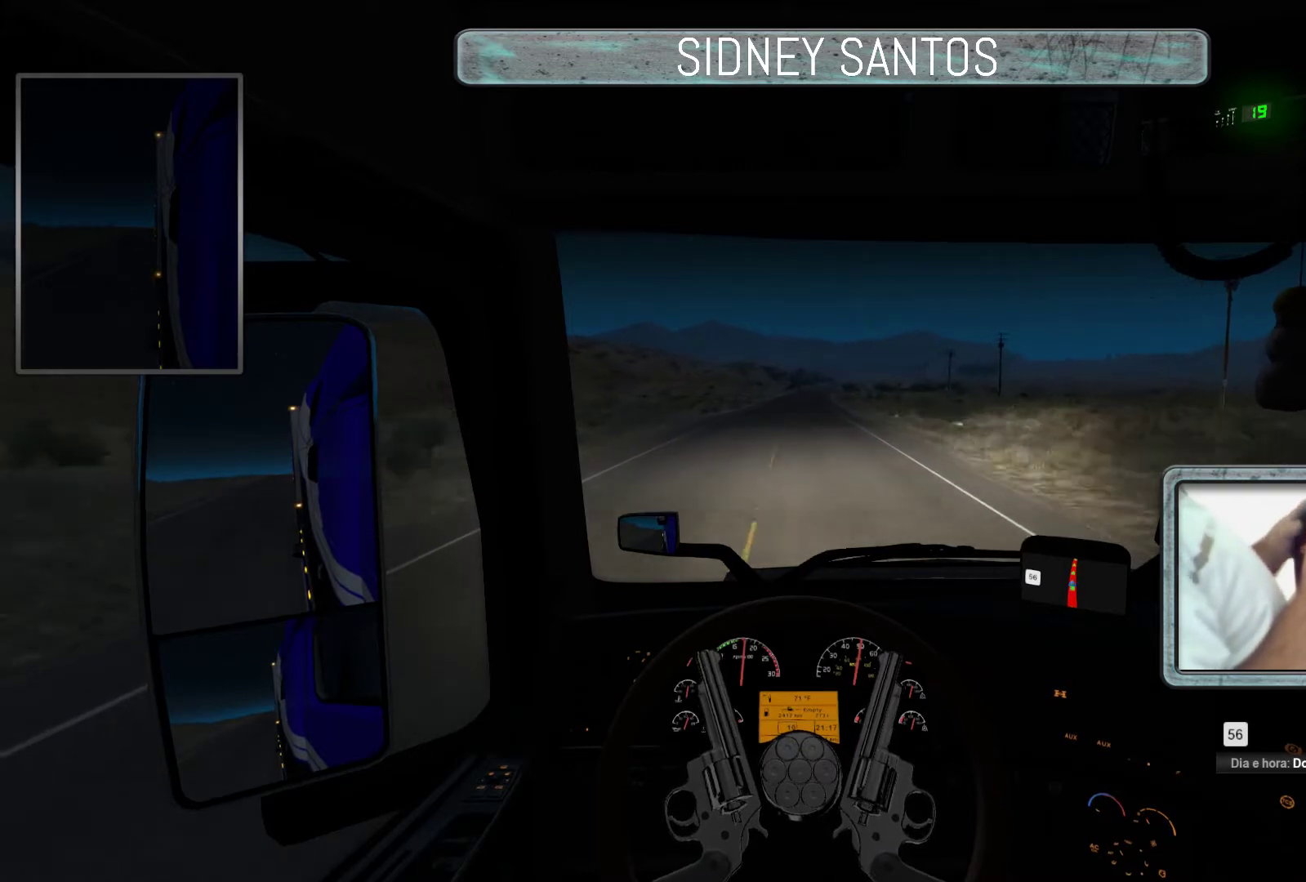
{"buttons": ["R3"], "left_stick": "up", "events": []}
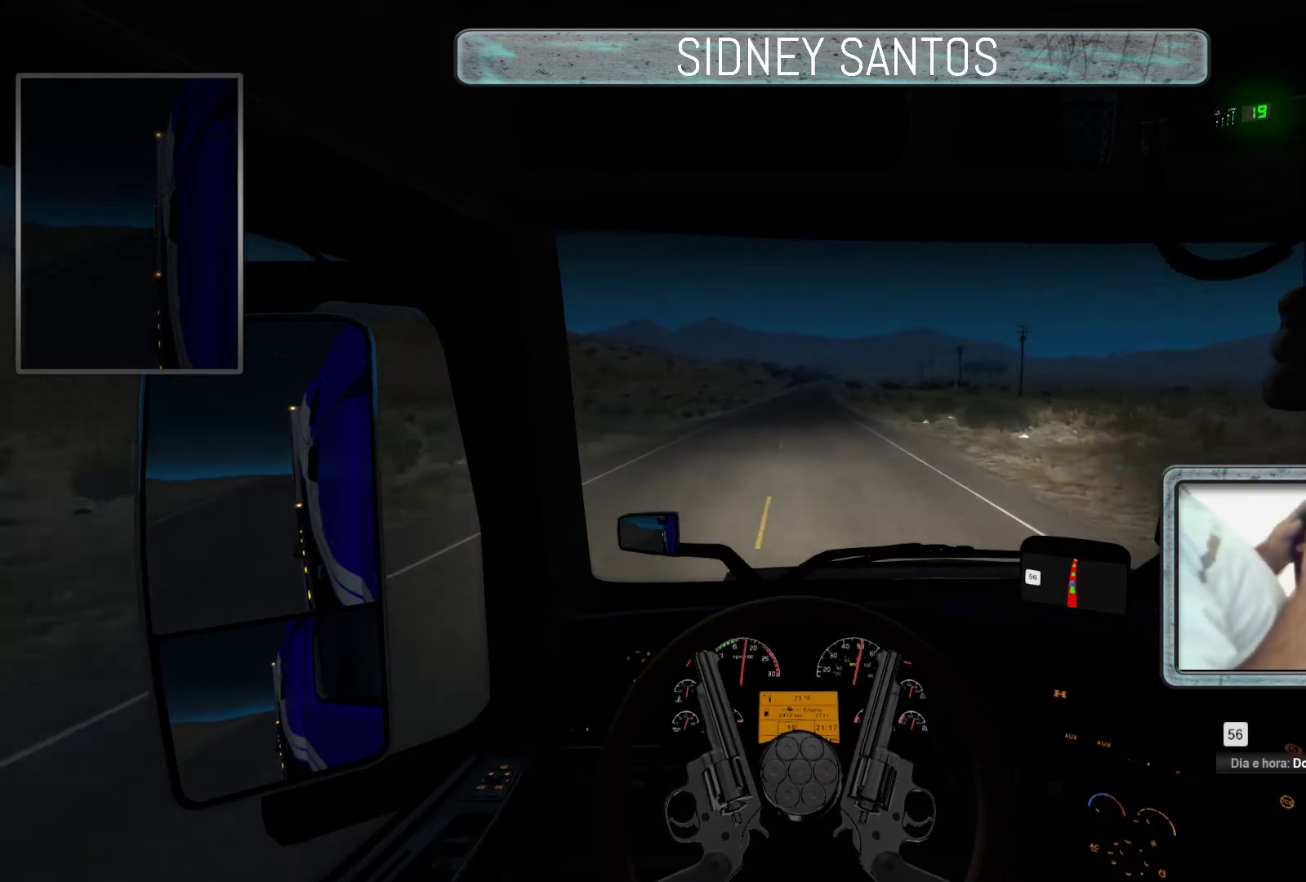
{"buttons": ["R3"], "left_stick": "up", "events": []}
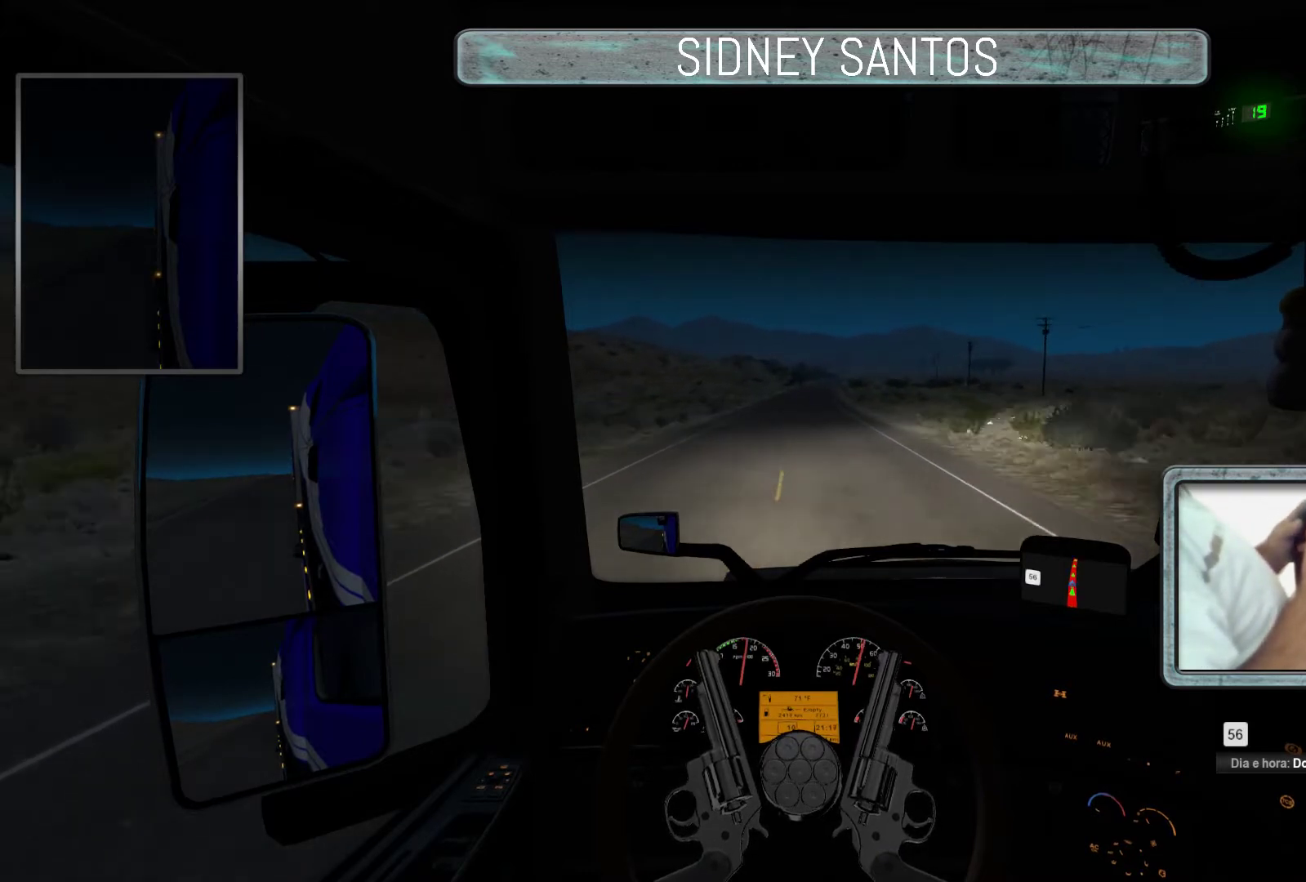
{"buttons": ["R3"], "left_stick": "up", "events": []}
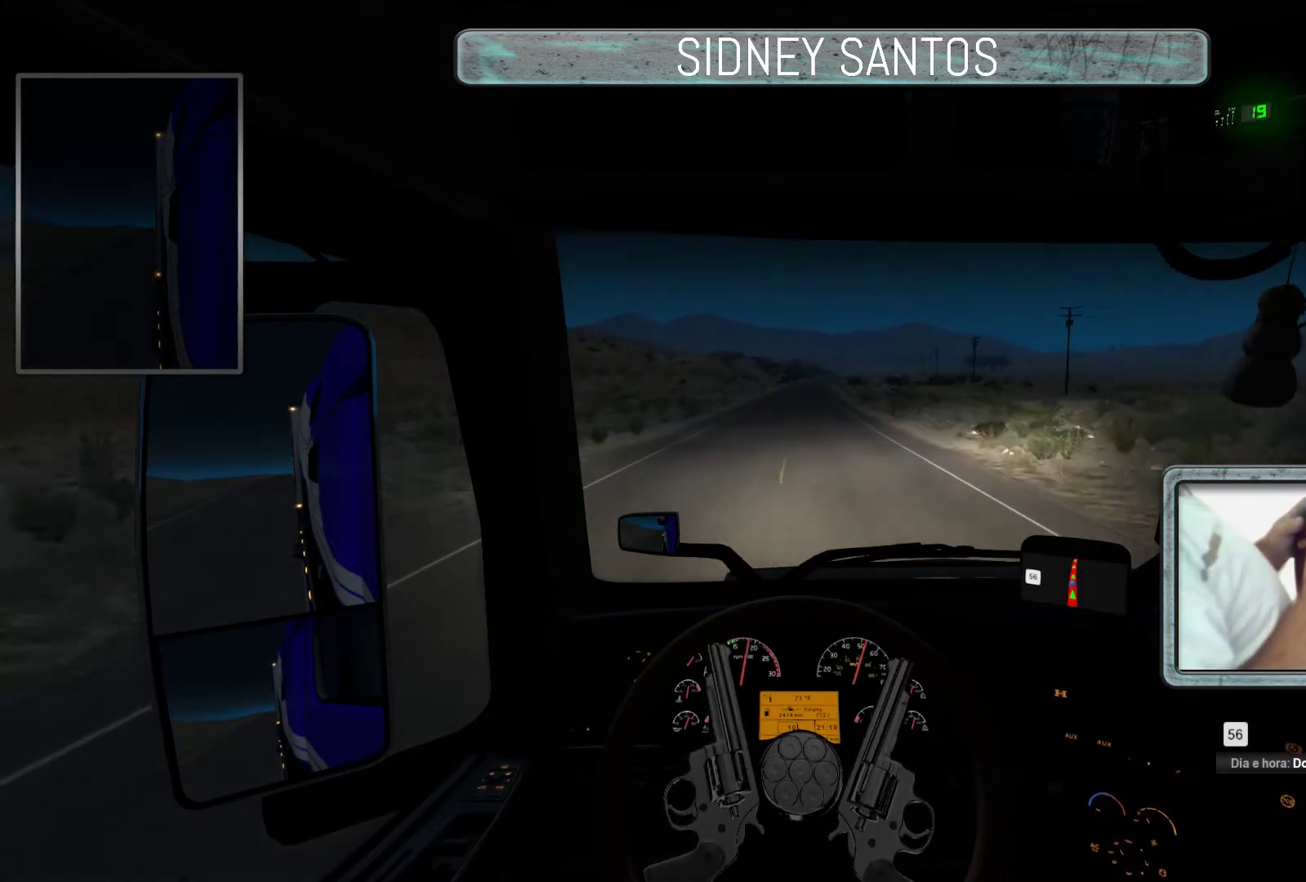
{"buttons": ["R3"], "left_stick": "up", "events": []}
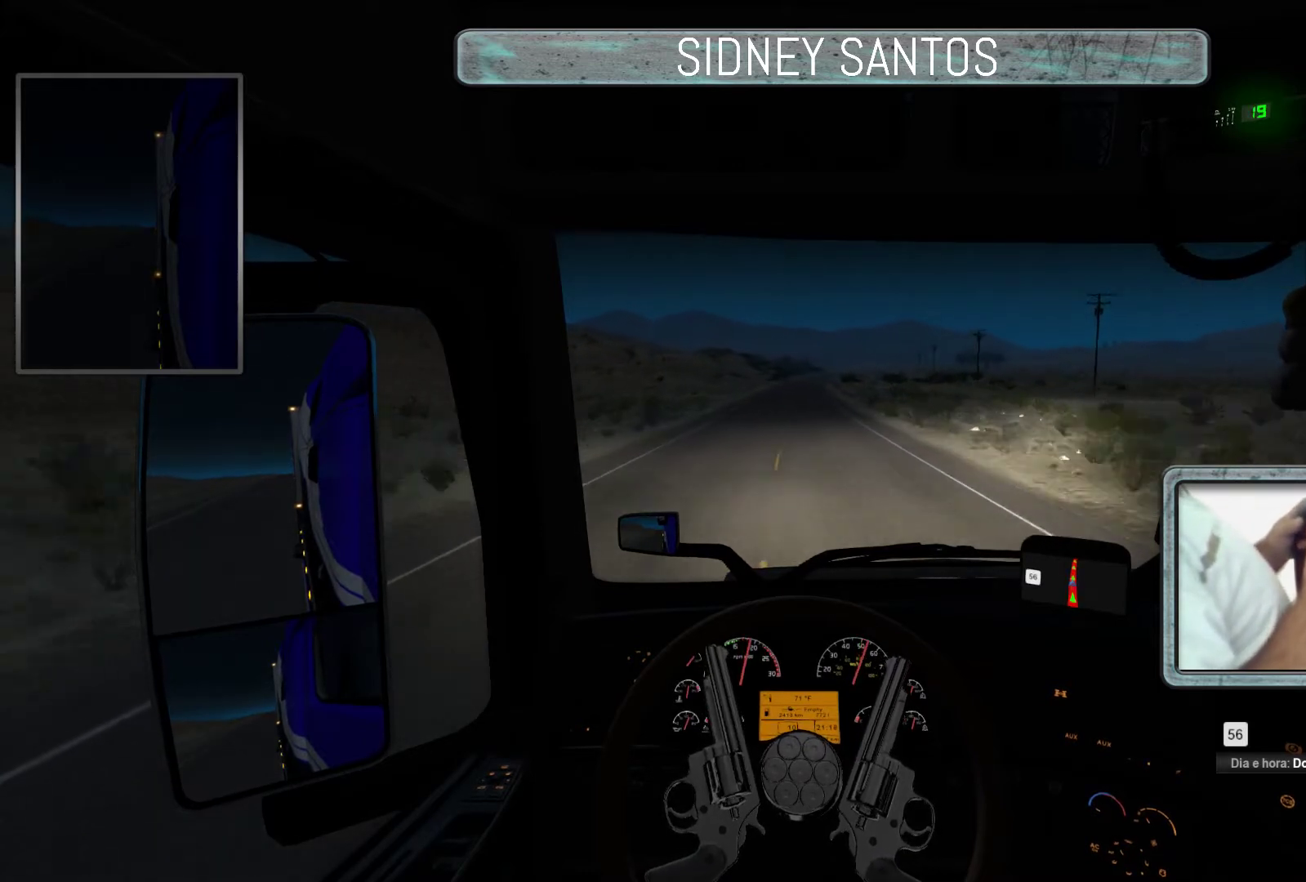
{"buttons": ["R3"], "left_stick": "up", "events": []}
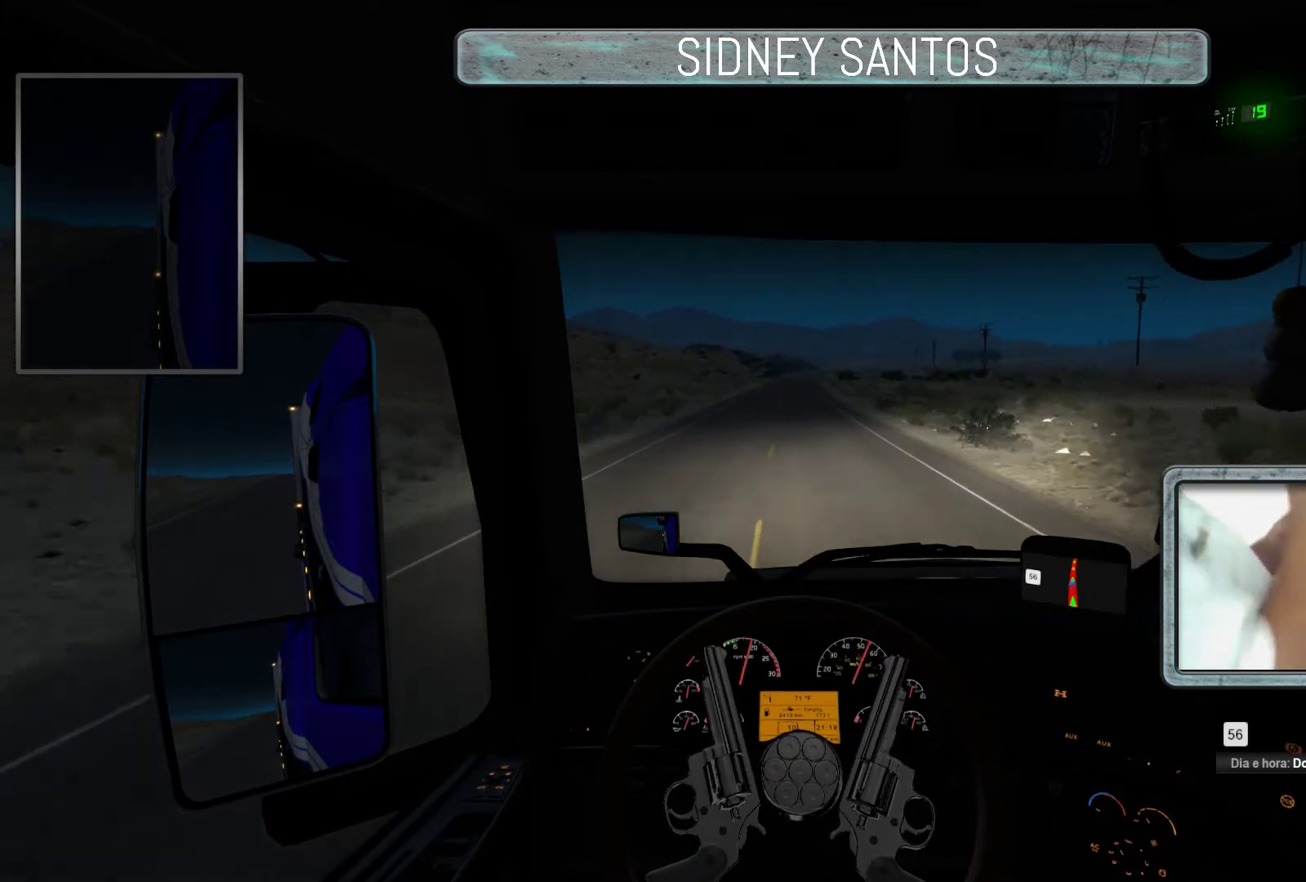
{"buttons": ["R3"], "left_stick": "up", "events": []}
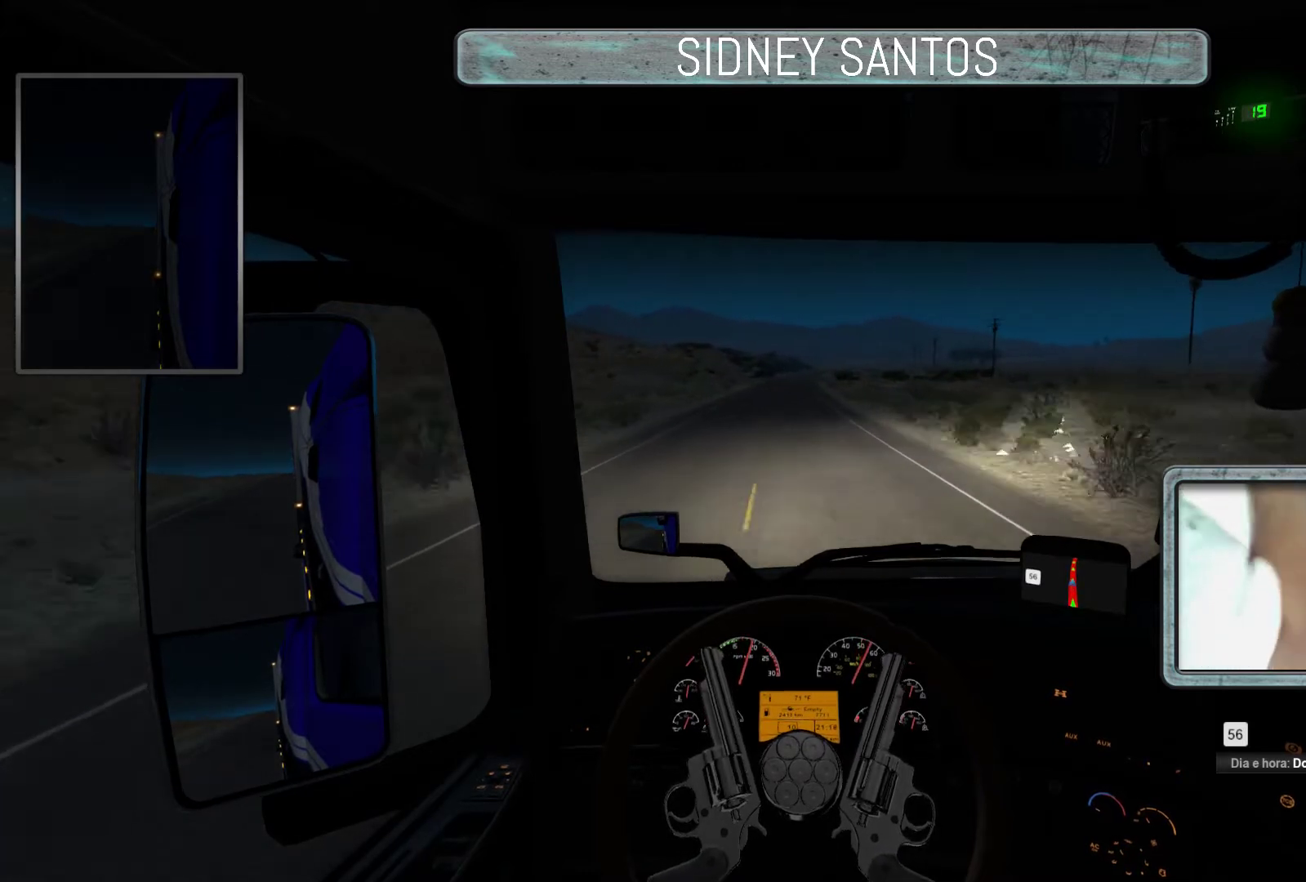
{"buttons": ["R3"], "left_stick": "up", "events": []}
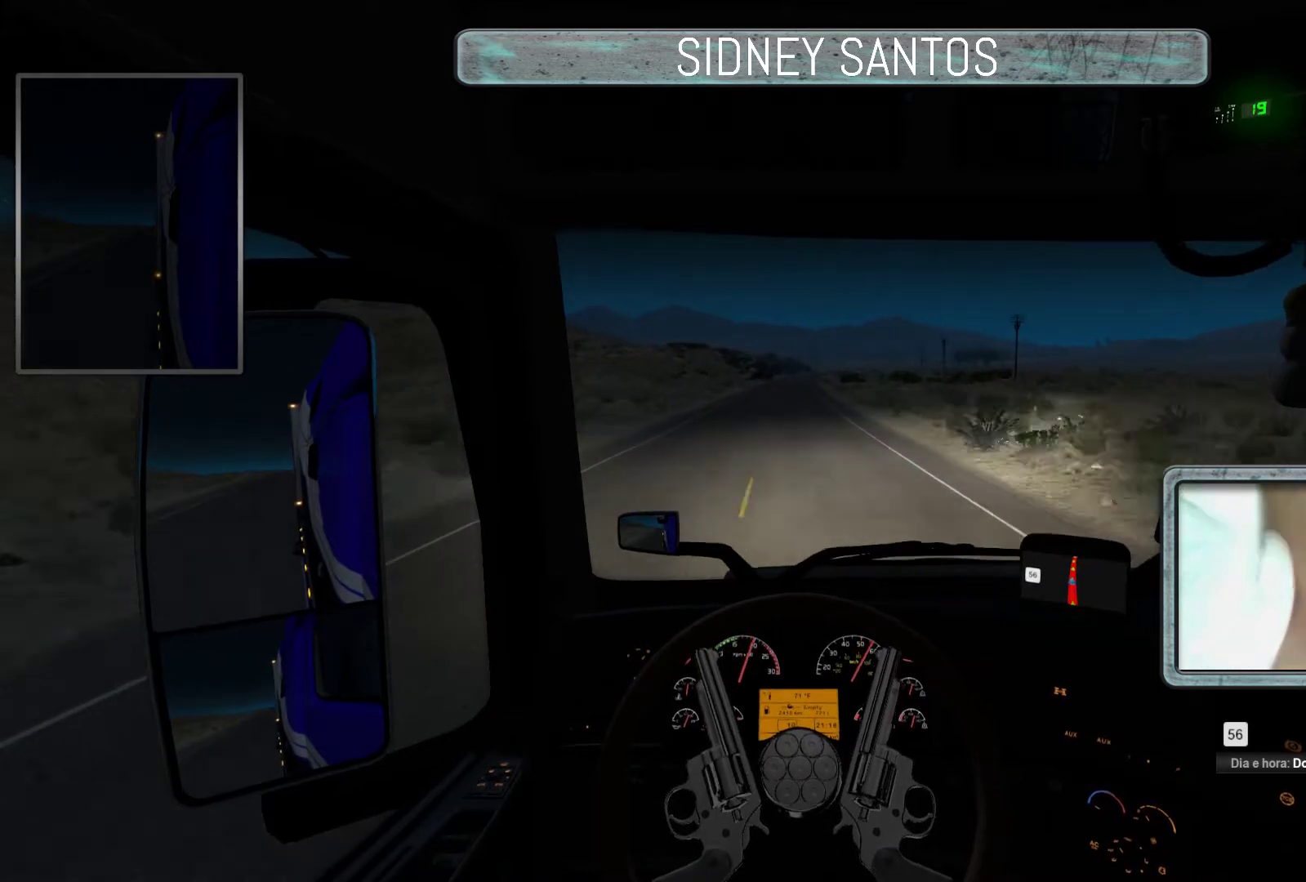
{"buttons": ["R3"], "left_stick": "up", "events": []}
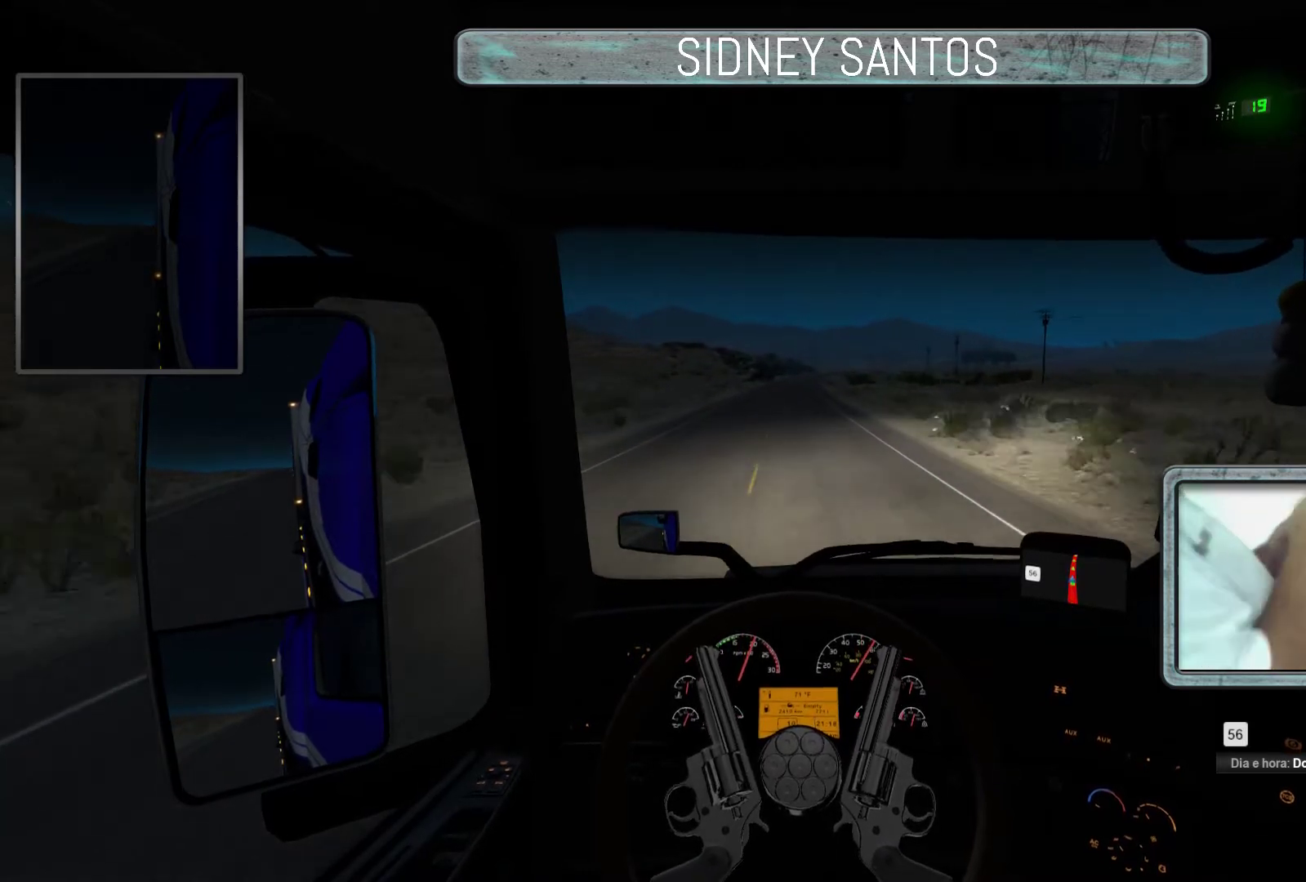
{"buttons": ["R3"], "left_stick": "up", "events": []}
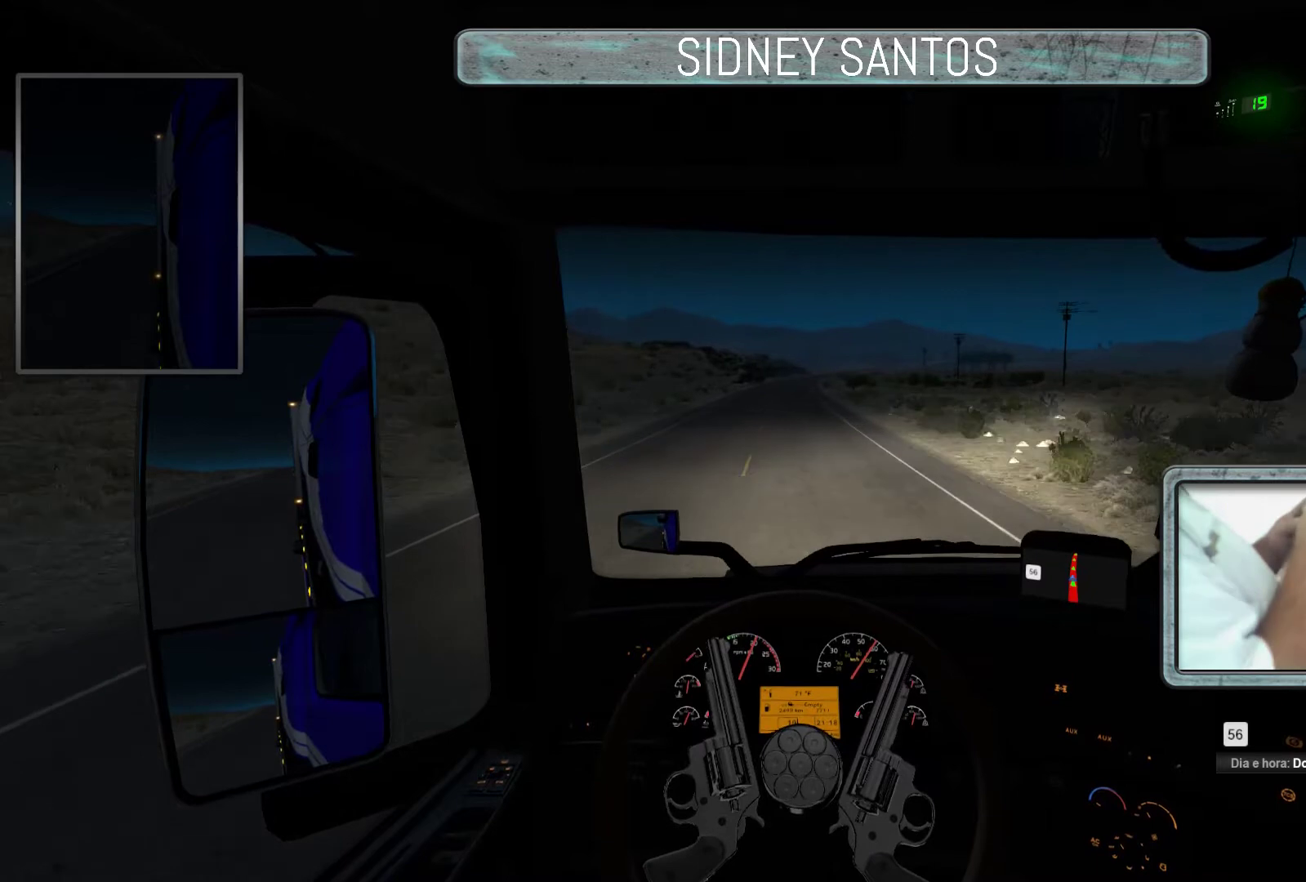
{"buttons": ["R3"], "left_stick": "up", "events": []}
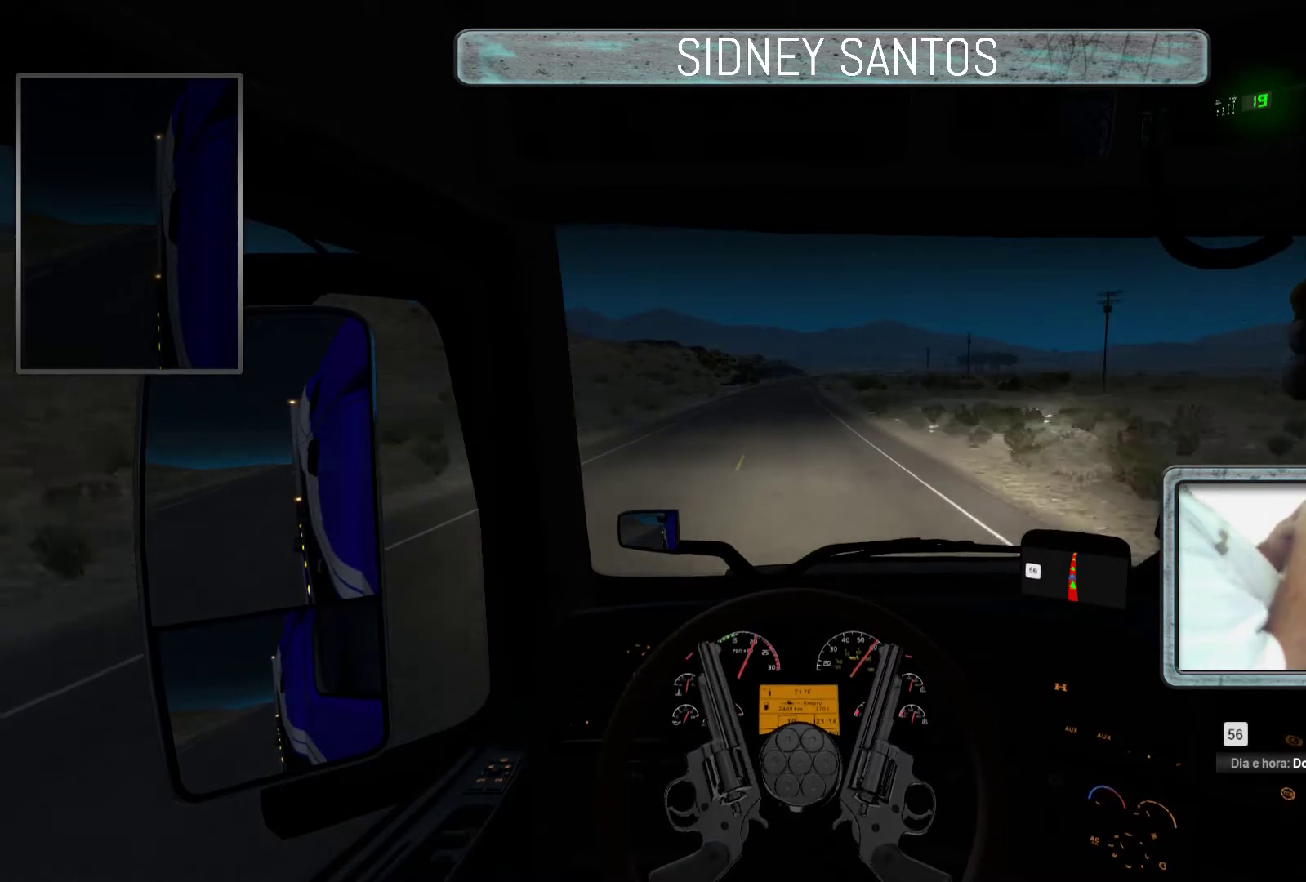
{"buttons": ["R3"], "left_stick": "up", "events": []}
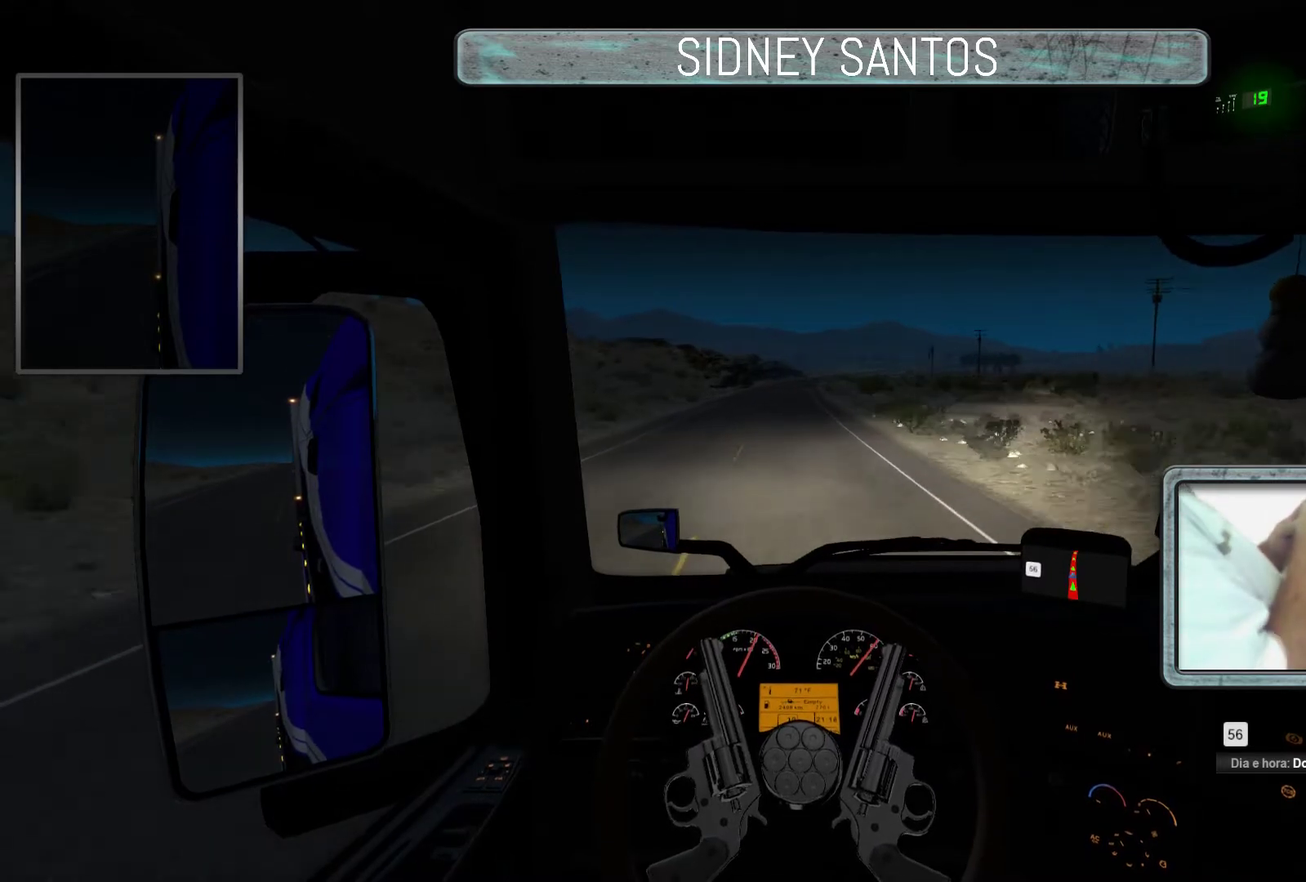
{"buttons": ["R3"], "left_stick": "up", "events": []}
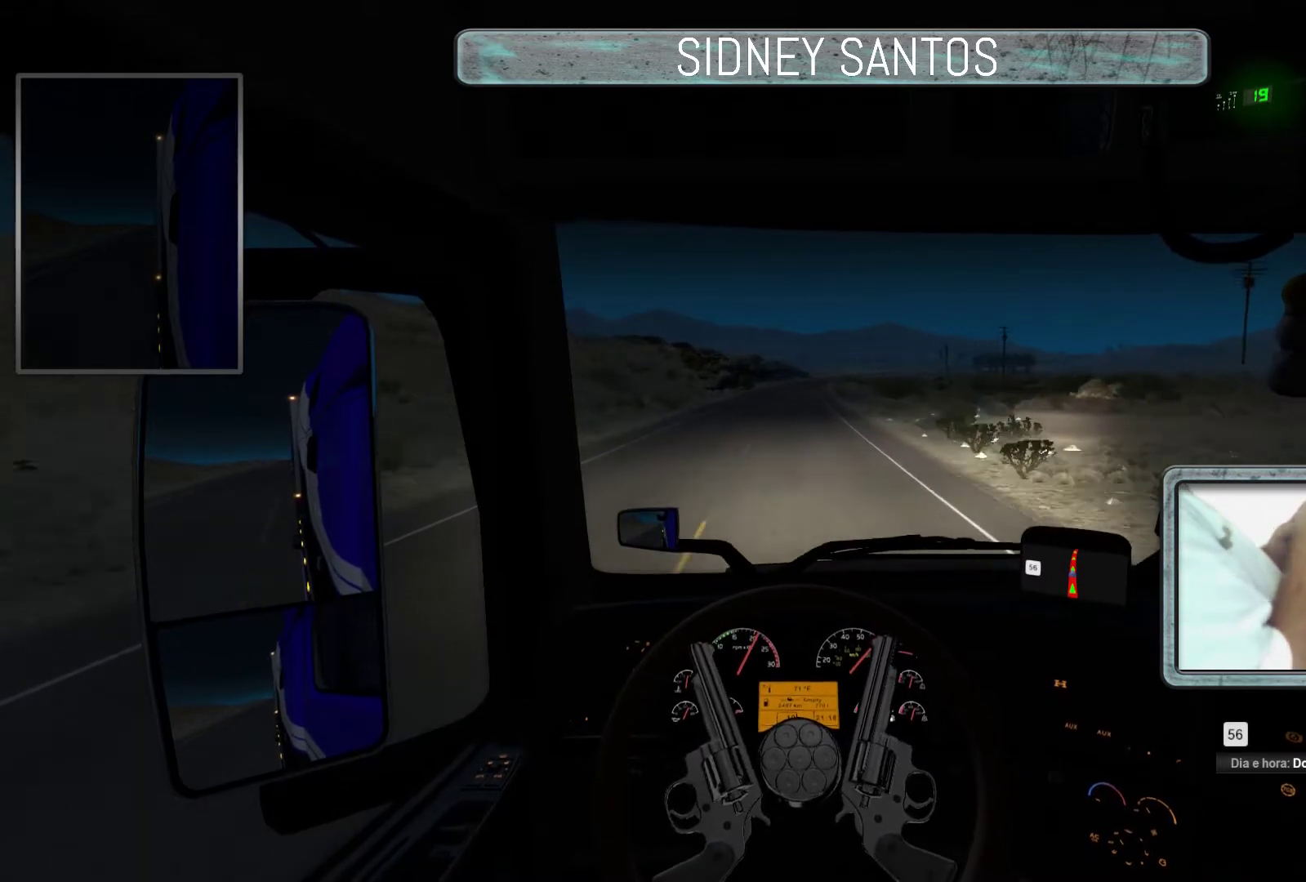
{"buttons": ["R3"], "left_stick": "up", "events": []}
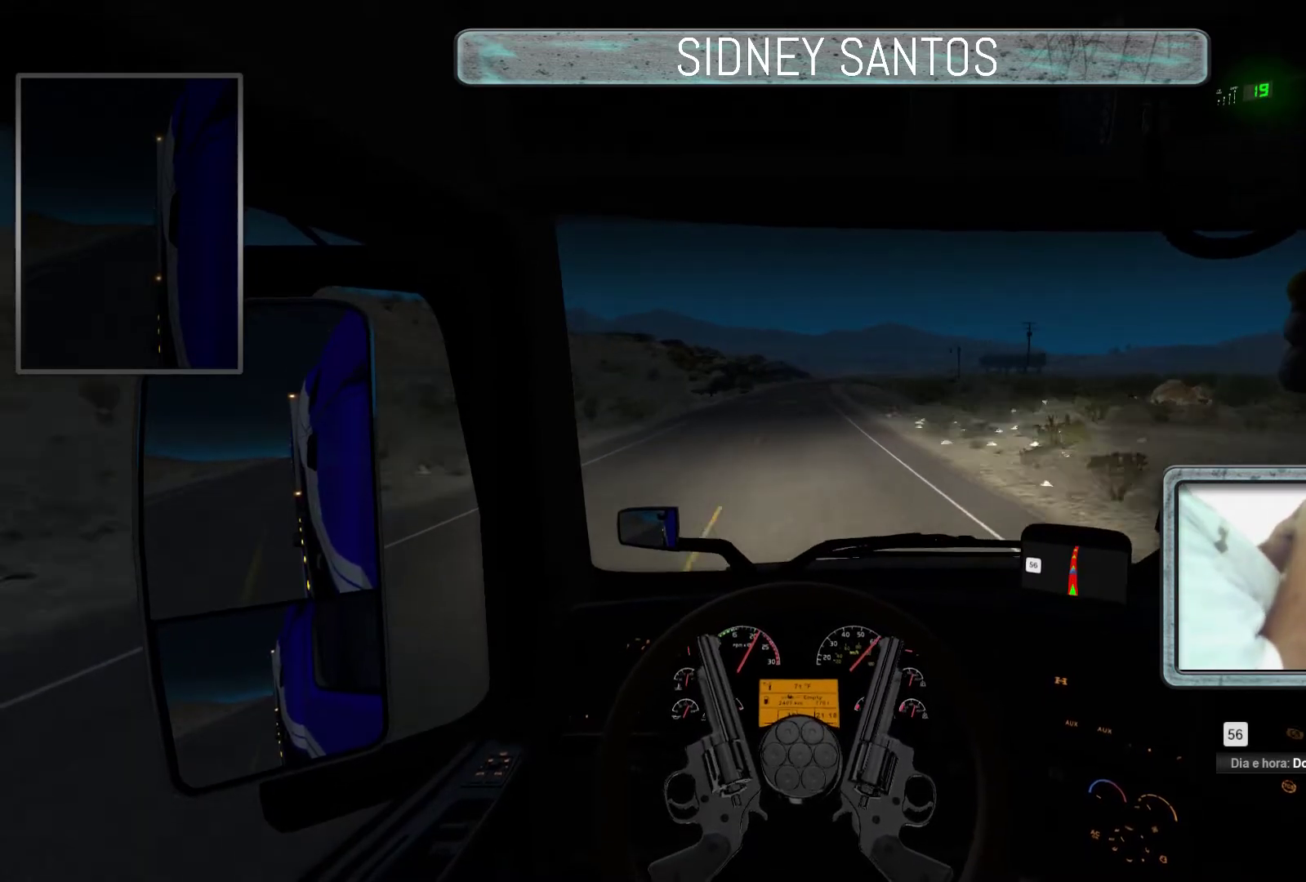
{"buttons": ["R3"], "left_stick": "up", "events": []}
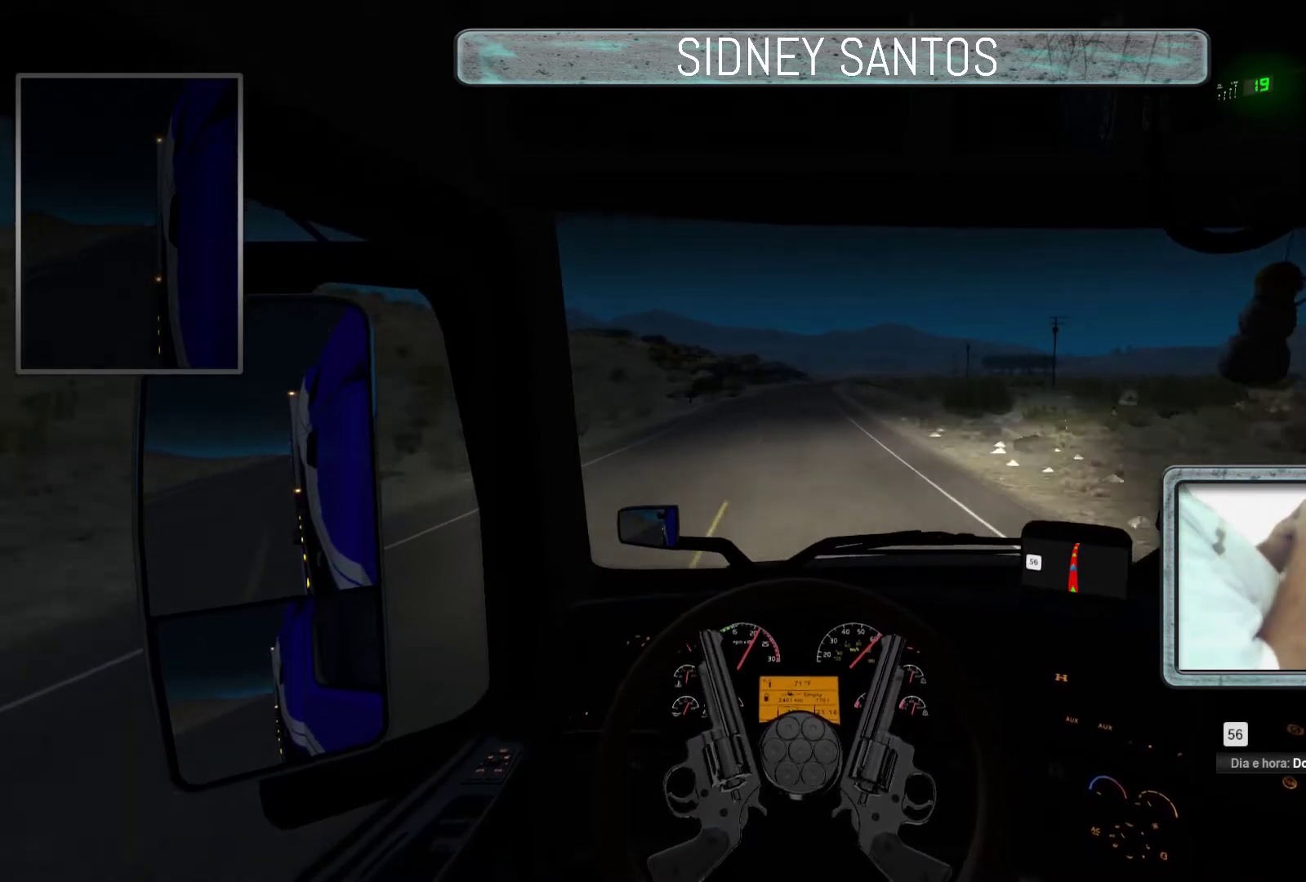
{"buttons": ["R3"], "left_stick": "up", "events": []}
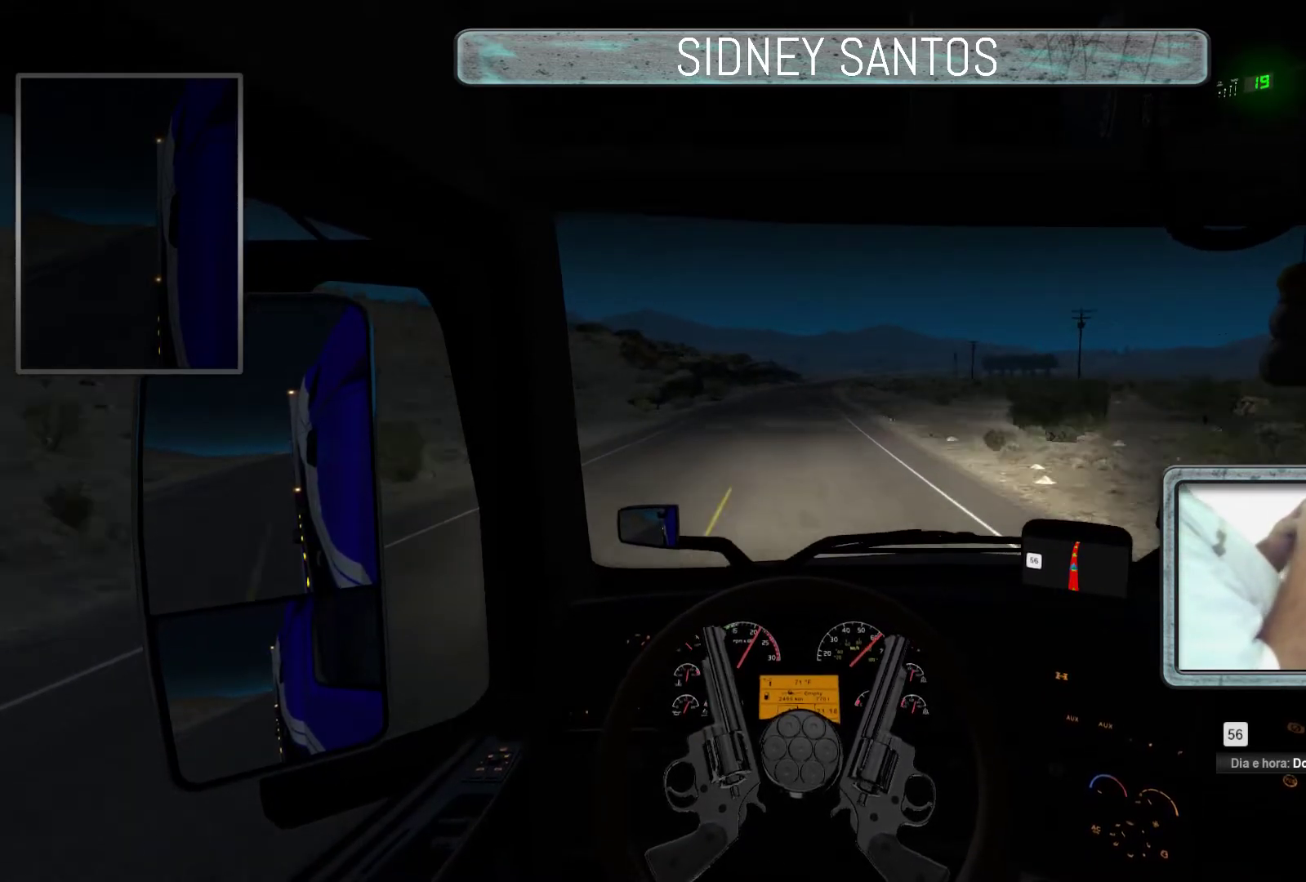
{"buttons": ["R3"], "left_stick": "up", "events": []}
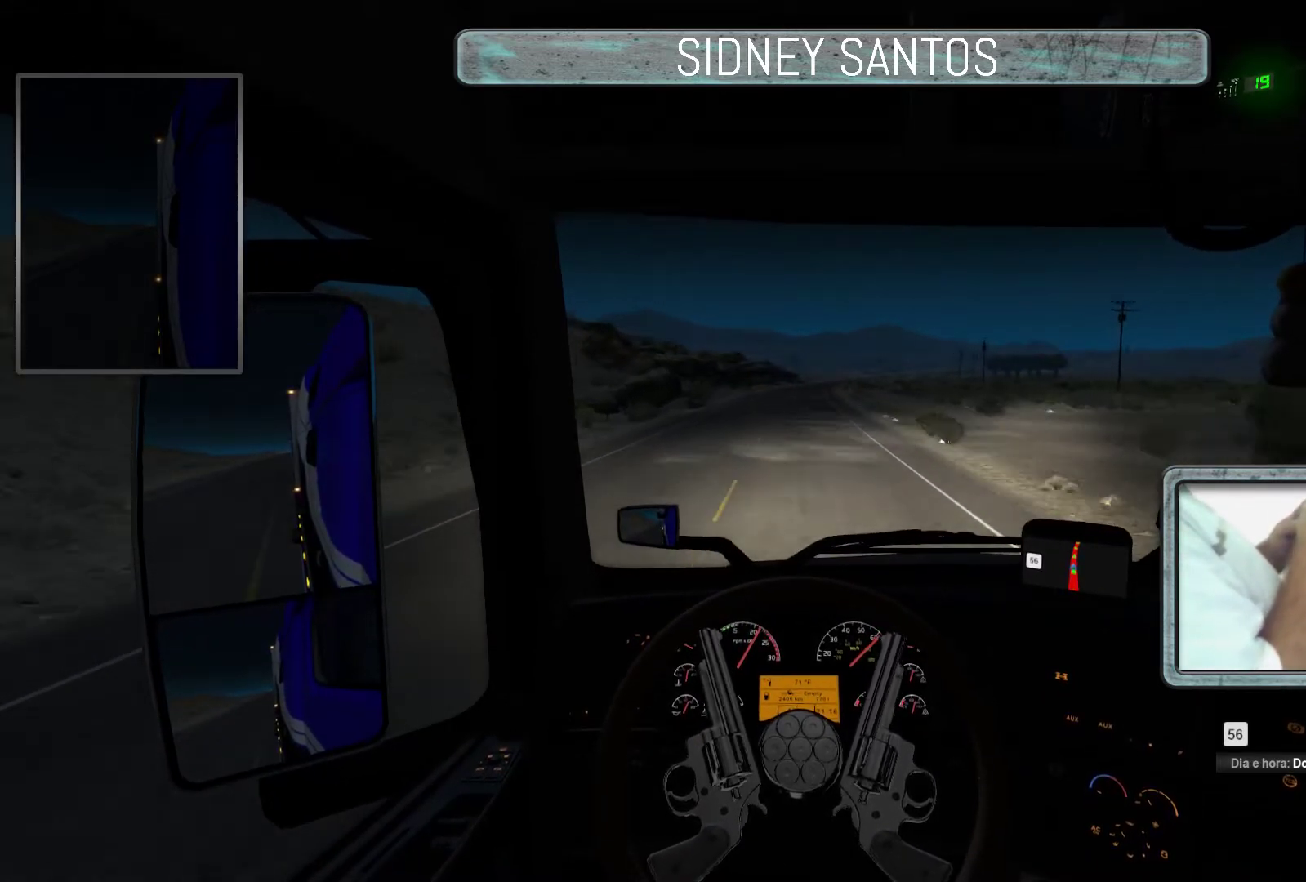
{"buttons": ["R3"], "left_stick": "up", "events": []}
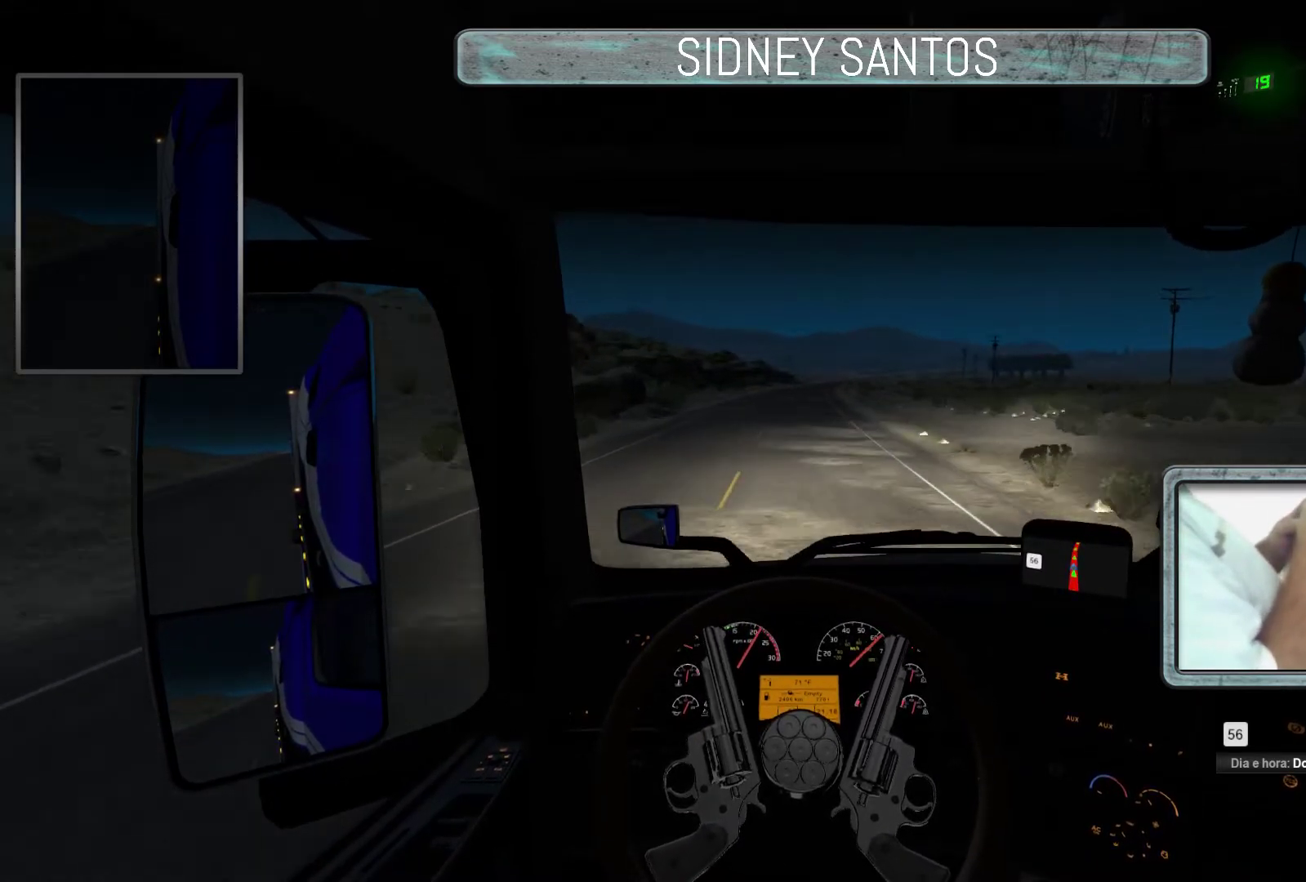
{"buttons": ["R3"], "left_stick": "up", "events": []}
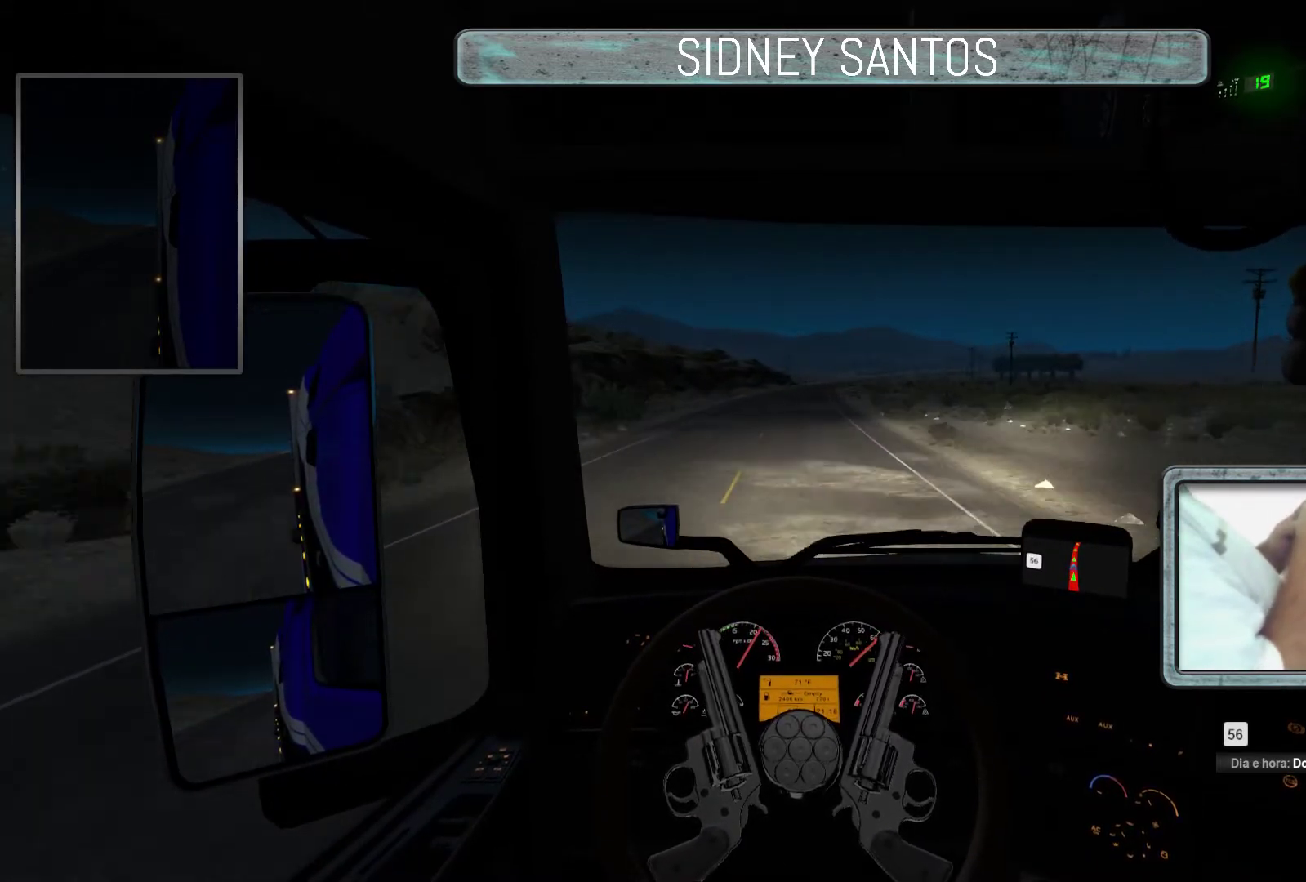
{"buttons": ["R3"], "left_stick": "up", "events": []}
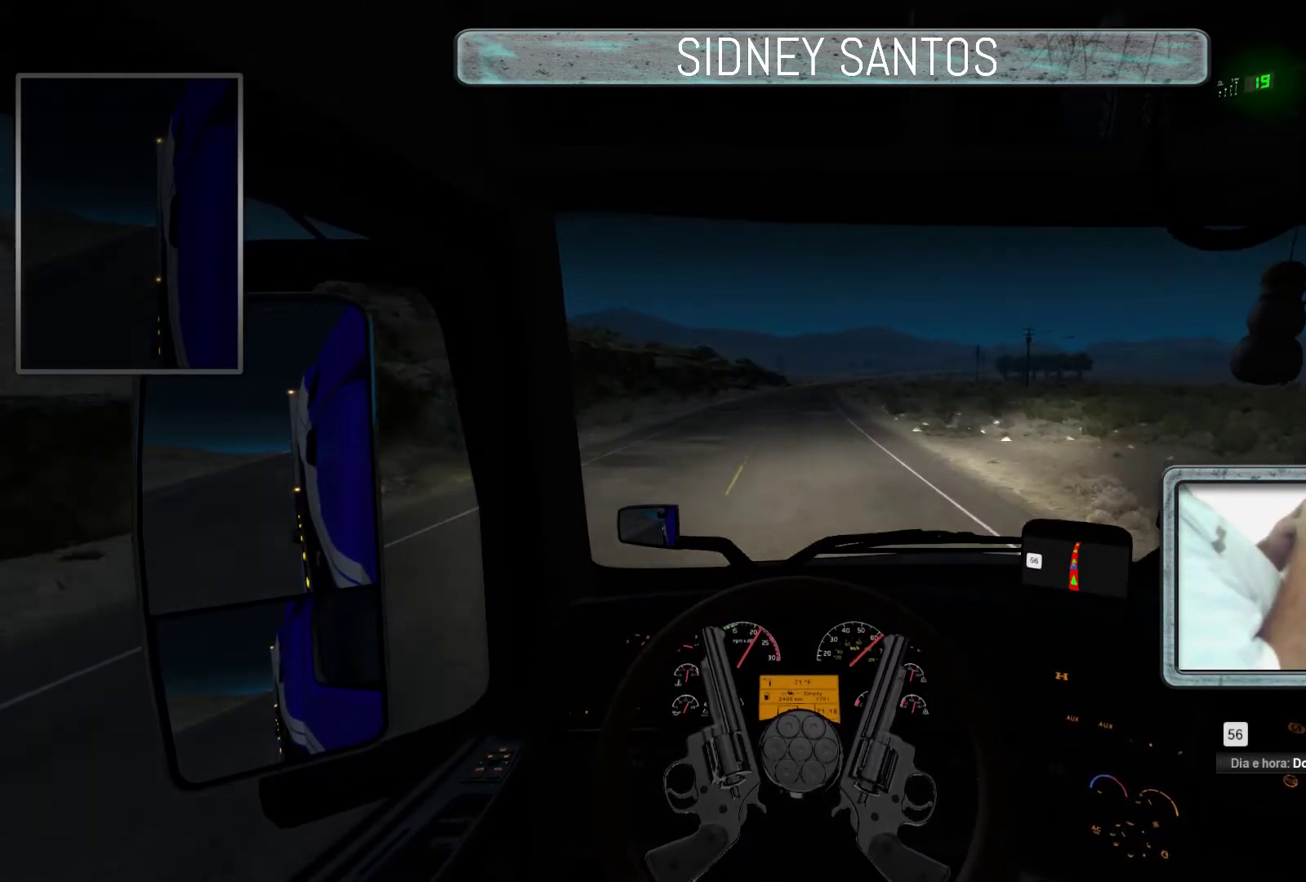
{"buttons": ["R3"], "left_stick": "up", "events": []}
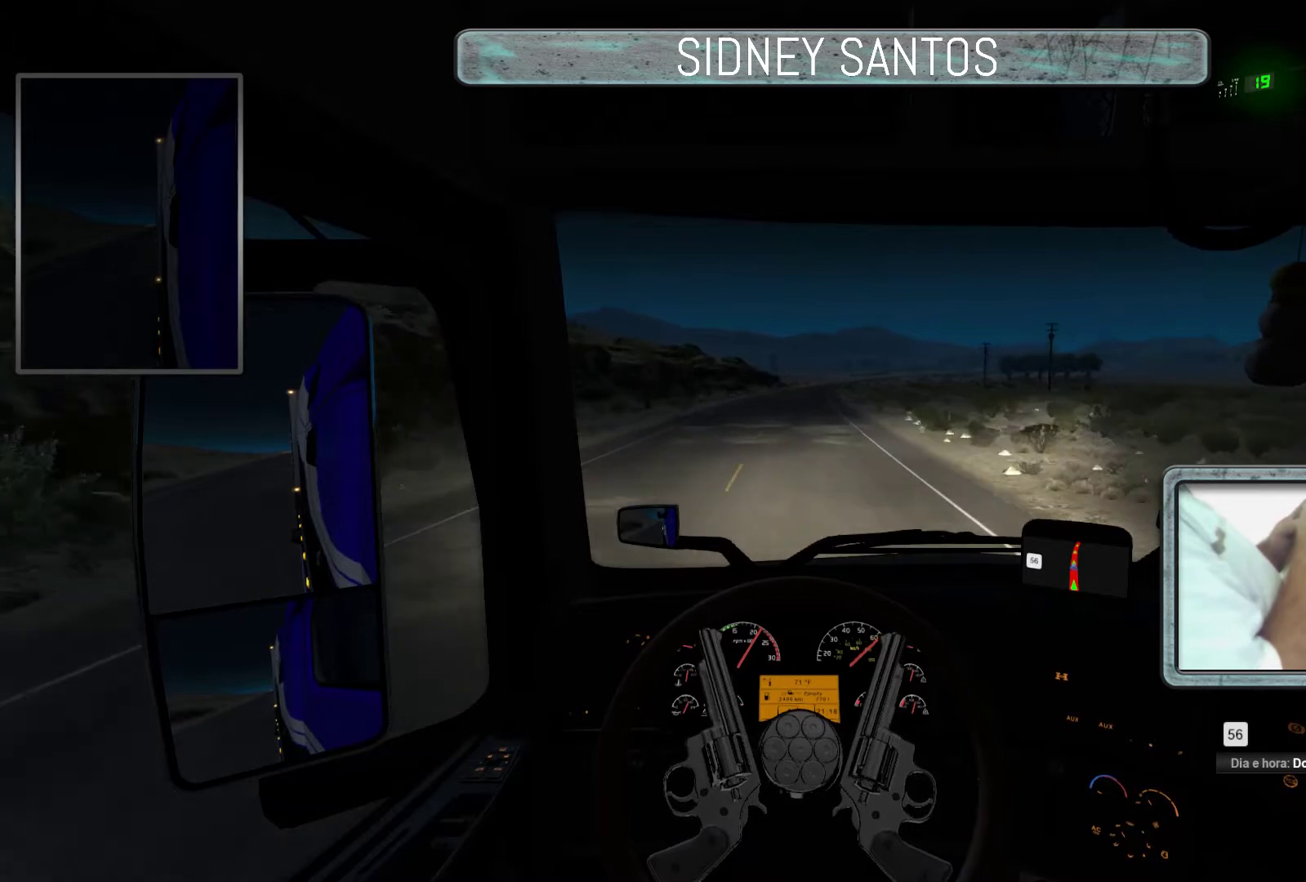
{"buttons": ["R3"], "left_stick": "up", "events": []}
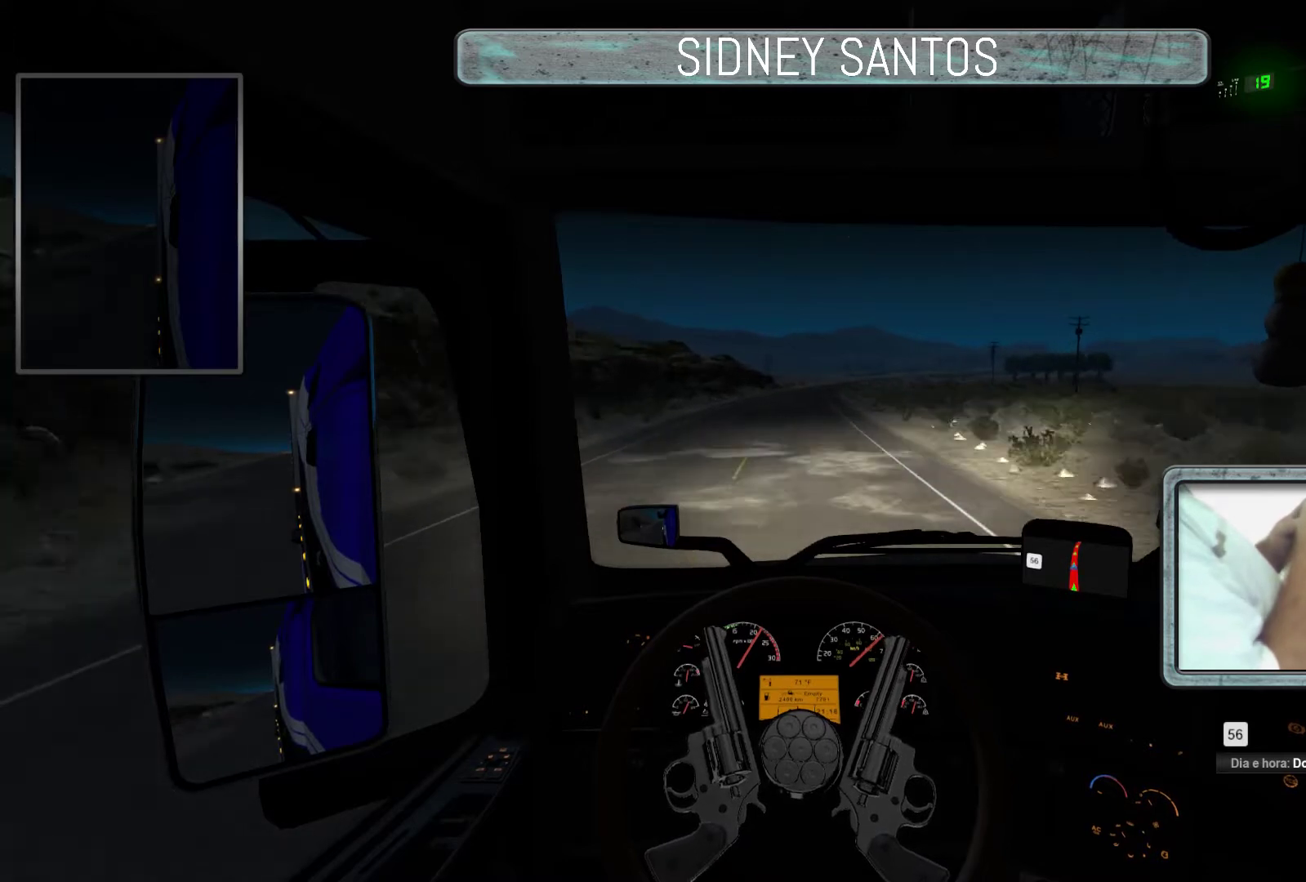
{"buttons": ["R3"], "left_stick": "up", "events": []}
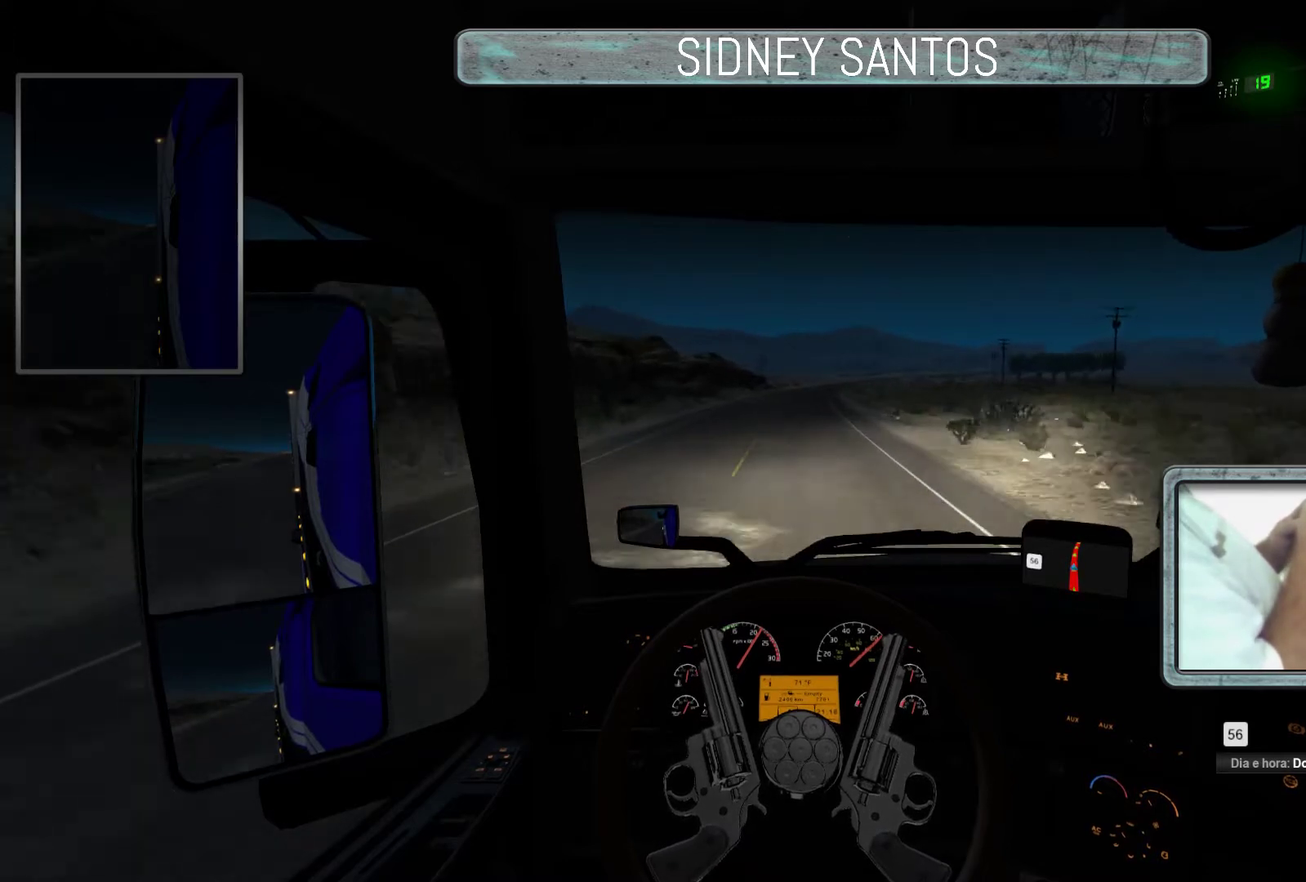
{"buttons": ["R3"], "left_stick": "up", "events": []}
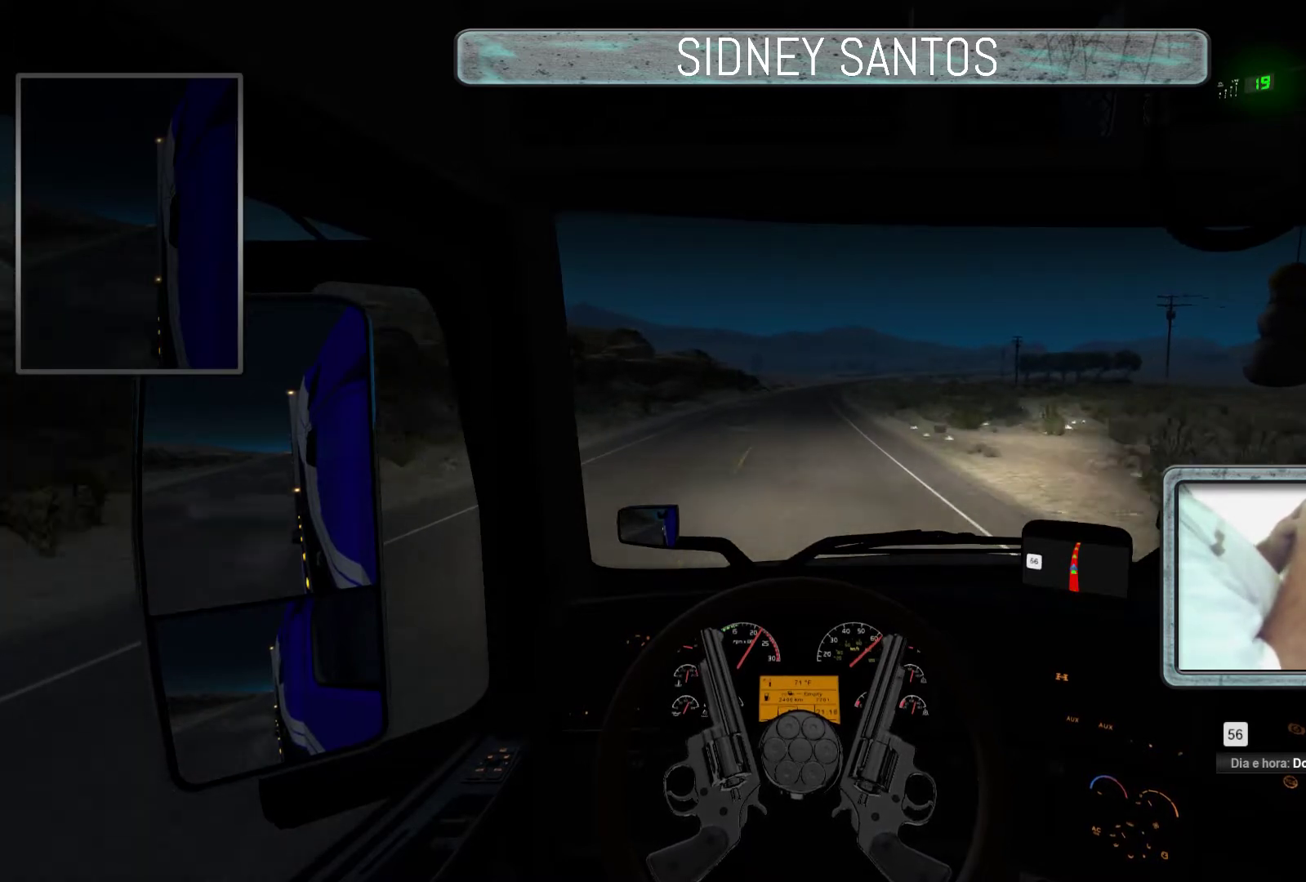
{"buttons": ["R3"], "left_stick": "up", "events": []}
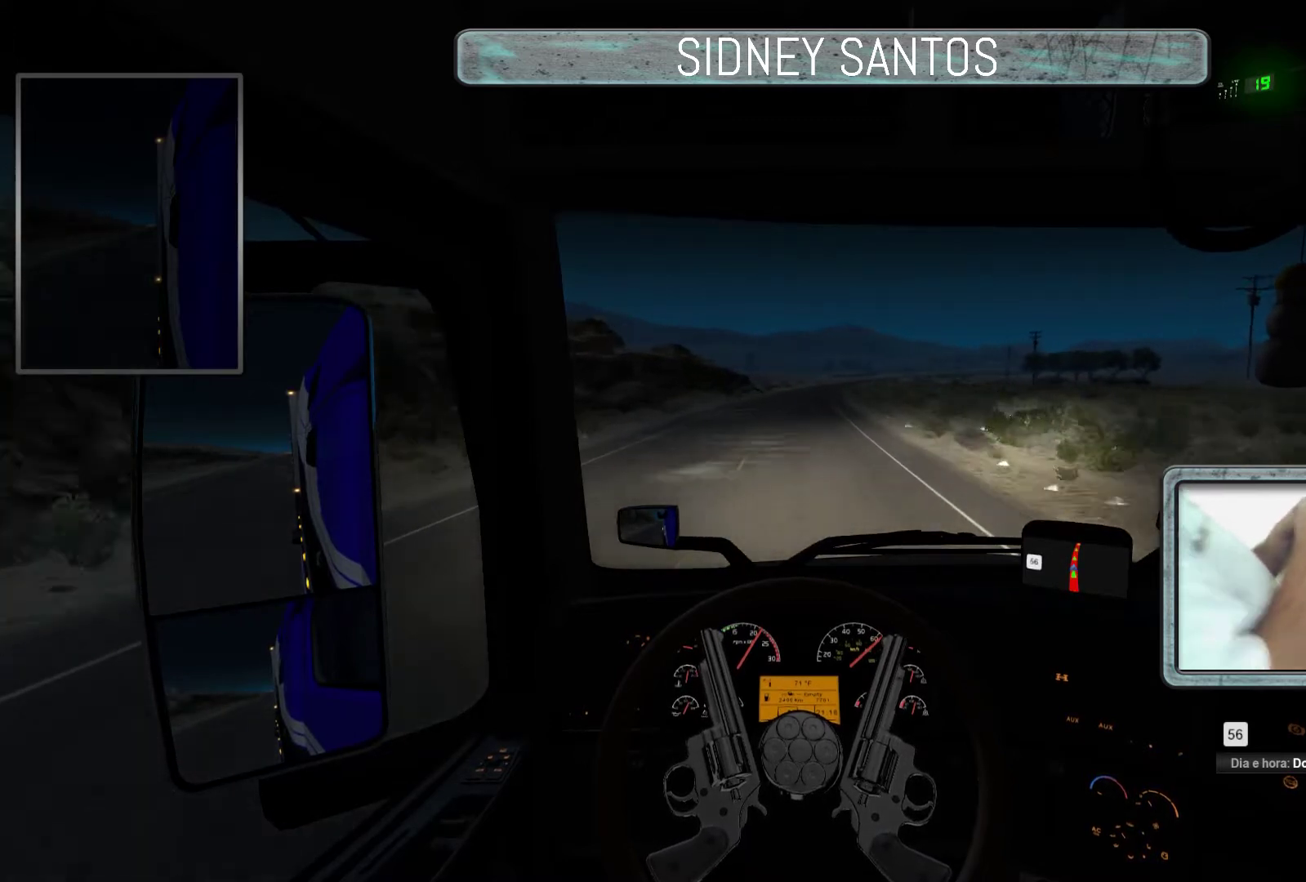
{"buttons": [], "left_stick": "center", "events": [[400, "left_stick", "center"], [467, "R3", "up"]]}
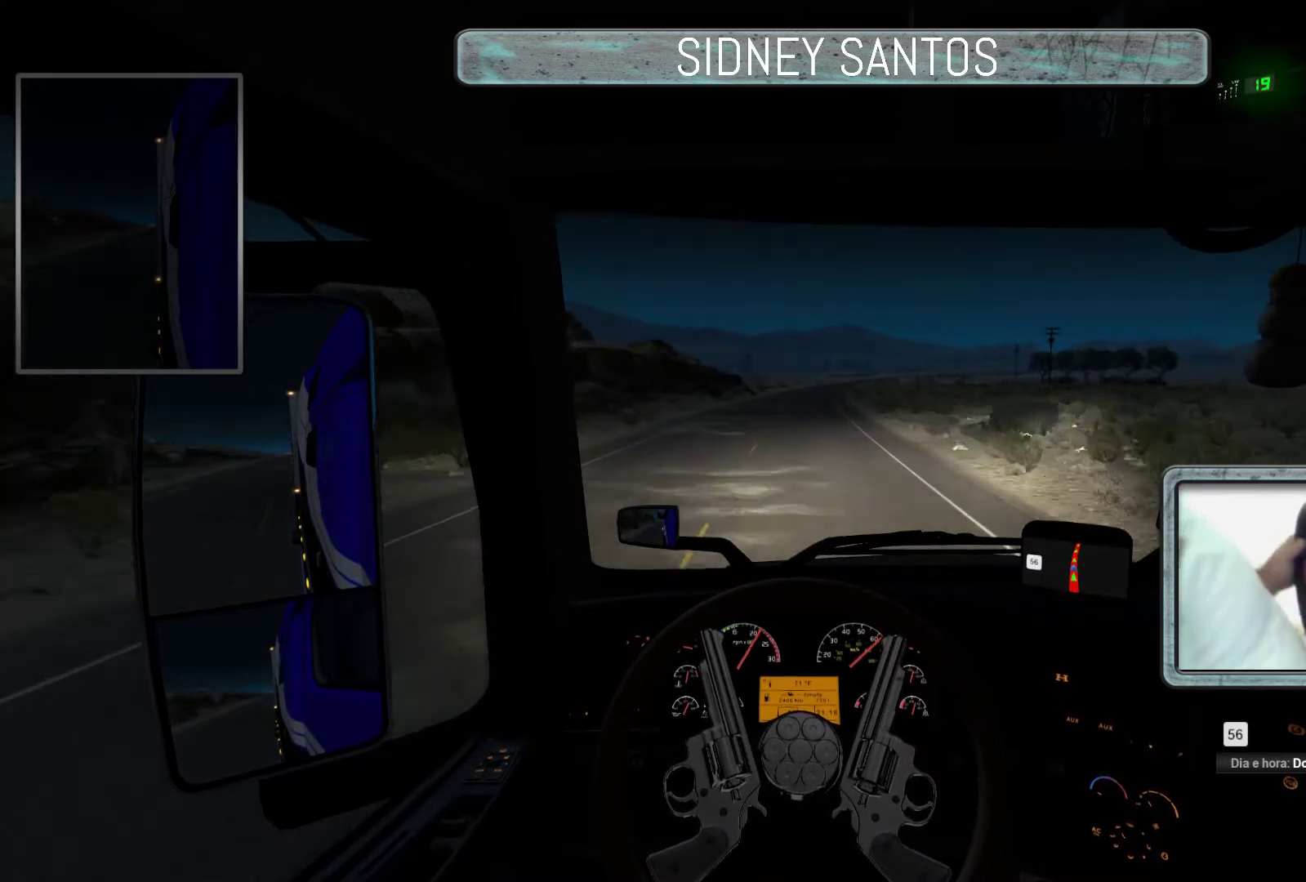
{"buttons": ["DPAD_UP"], "left_stick": "center", "events": [[100, "DPAD_DOWN", "down"], [233, "DPAD_DOWN", "up"], [467, "DPAD_UP", "down"]]}